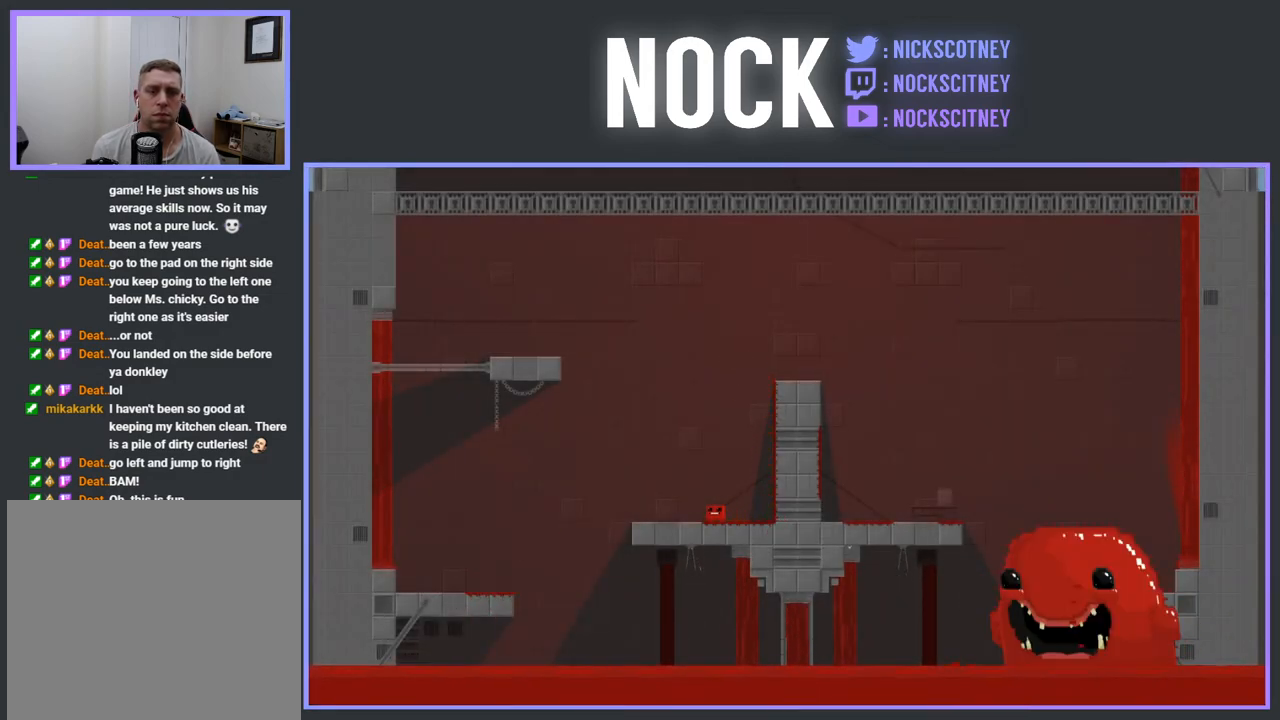
Gameplay with a controller (PlayStation layout); each line is a JSON object with the inputs held at the frame after it. "events" lists button and stick changes between this image and that frame as [ms after this image, input, new state], when the widget could be followed in between. Not read: left_stick right_stick.
{"buttons": ["DPAD_RIGHT"], "events": [[367, "DPAD_RIGHT", "down"]]}
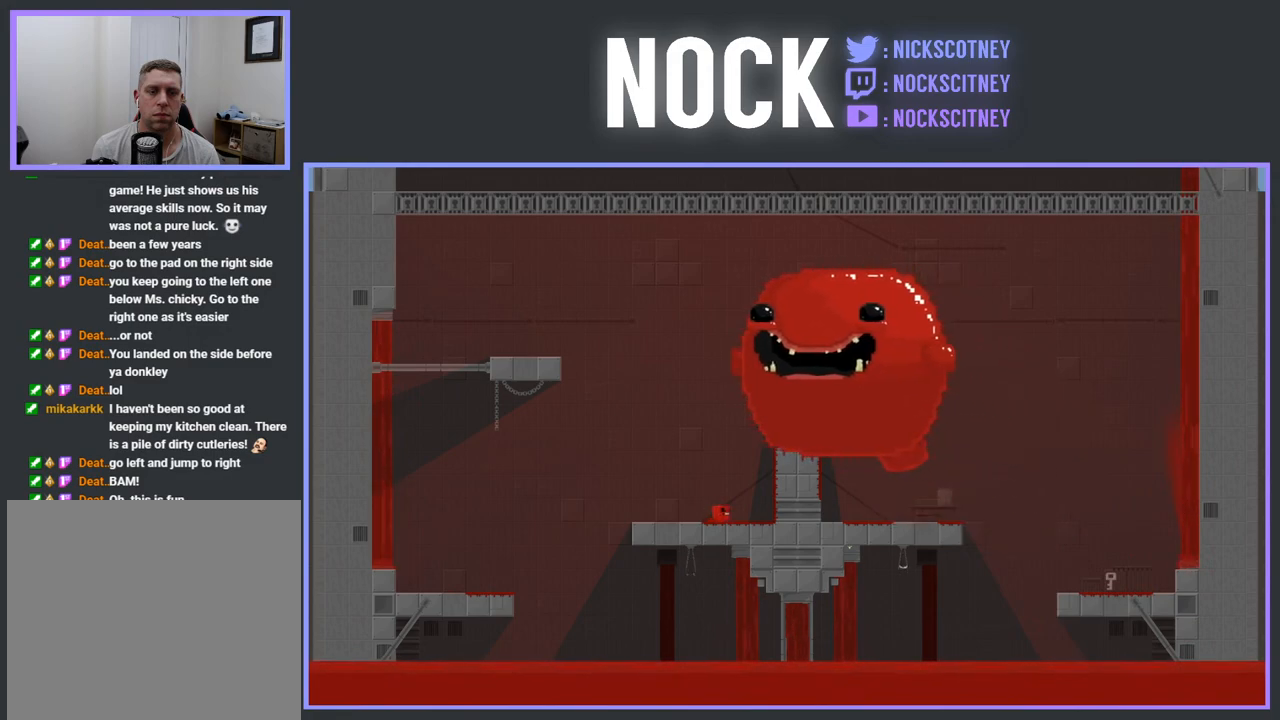
{"buttons": ["R2", "DPAD_DOWN", "DPAD_RIGHT"], "events": [[33, "R2", "down"], [167, "DPAD_DOWN", "down"]]}
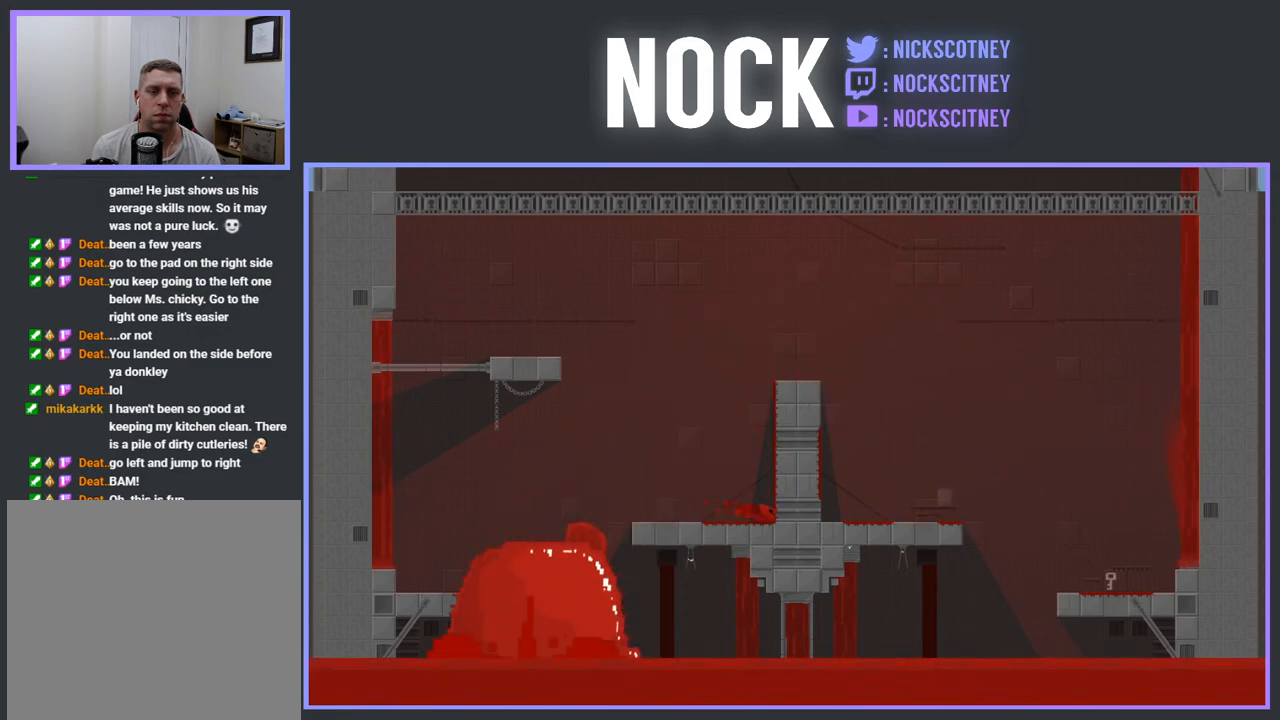
{"buttons": ["CROSS", "R2", "DPAD_RIGHT"], "events": [[183, "DPAD_DOWN", "up"], [200, "DPAD_RIGHT", "up"], [283, "CROSS", "down"], [333, "DPAD_RIGHT", "down"]]}
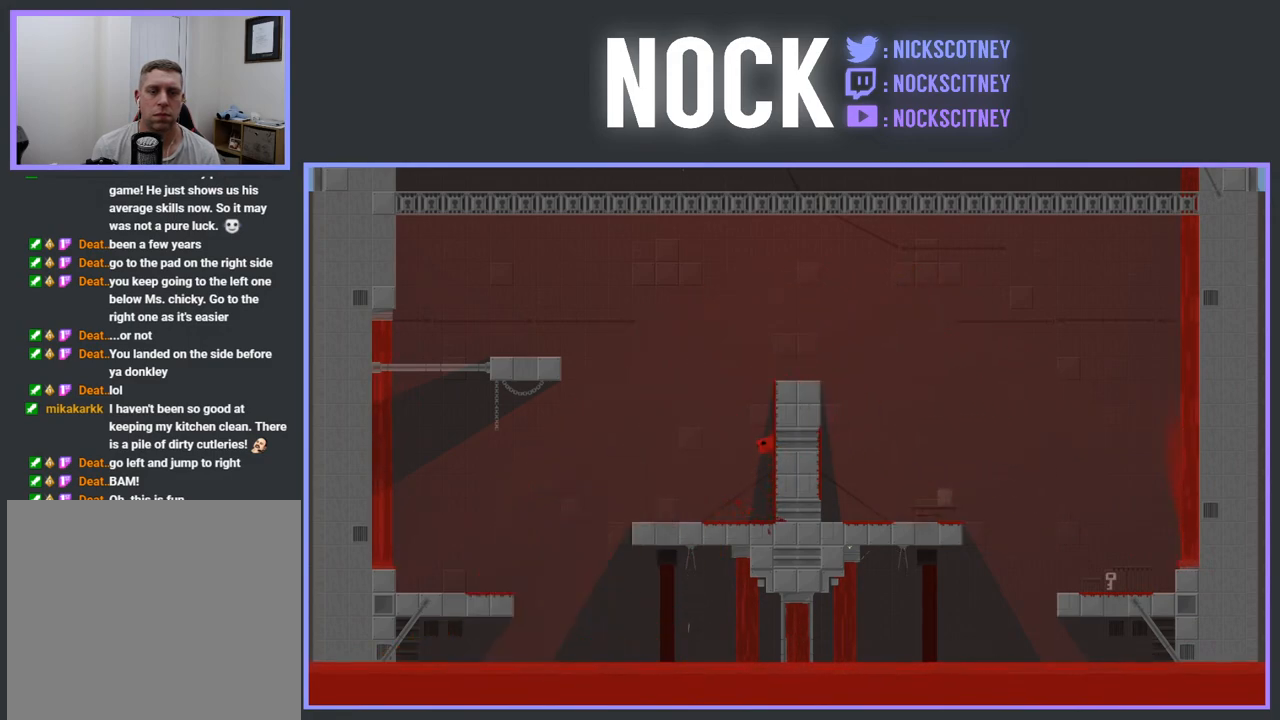
{"buttons": ["CROSS", "R2", "DPAD_RIGHT"], "events": [[117, "CROSS", "up"], [200, "CROSS", "down"]]}
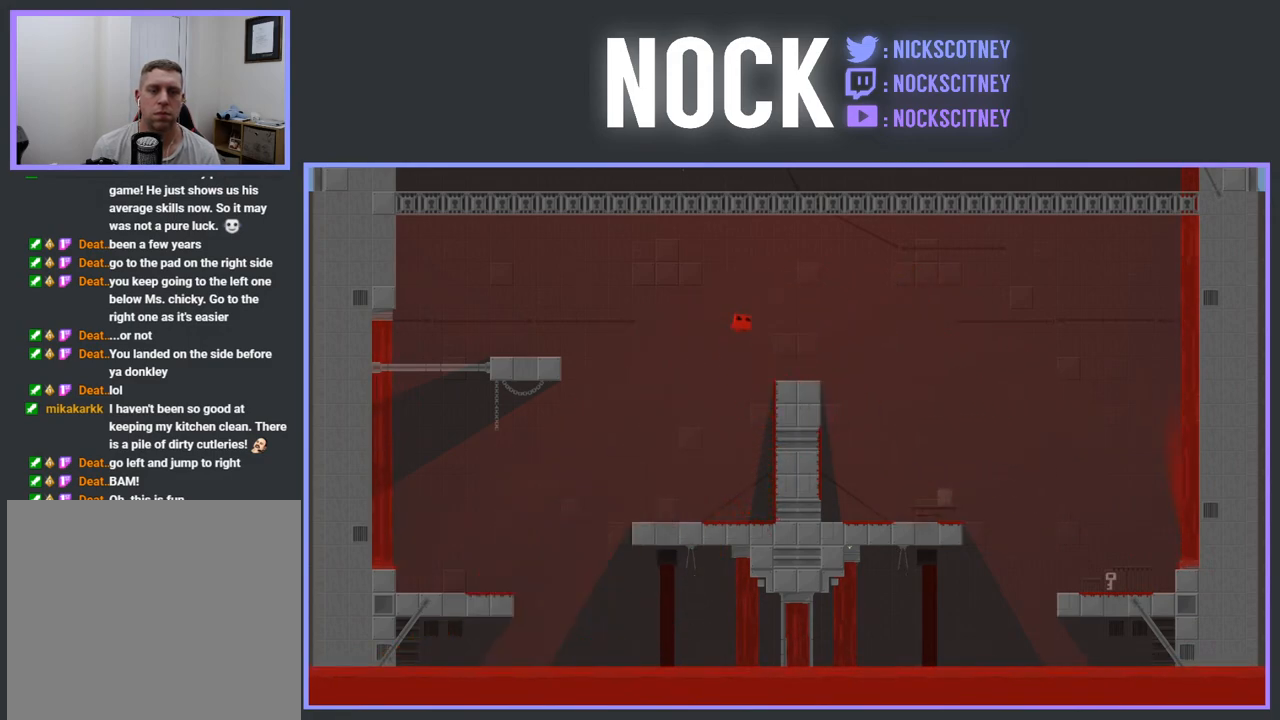
{"buttons": [], "events": [[133, "CROSS", "up"], [150, "R2", "up"], [250, "DPAD_RIGHT", "up"], [333, "DPAD_LEFT", "down"], [500, "DPAD_LEFT", "up"]]}
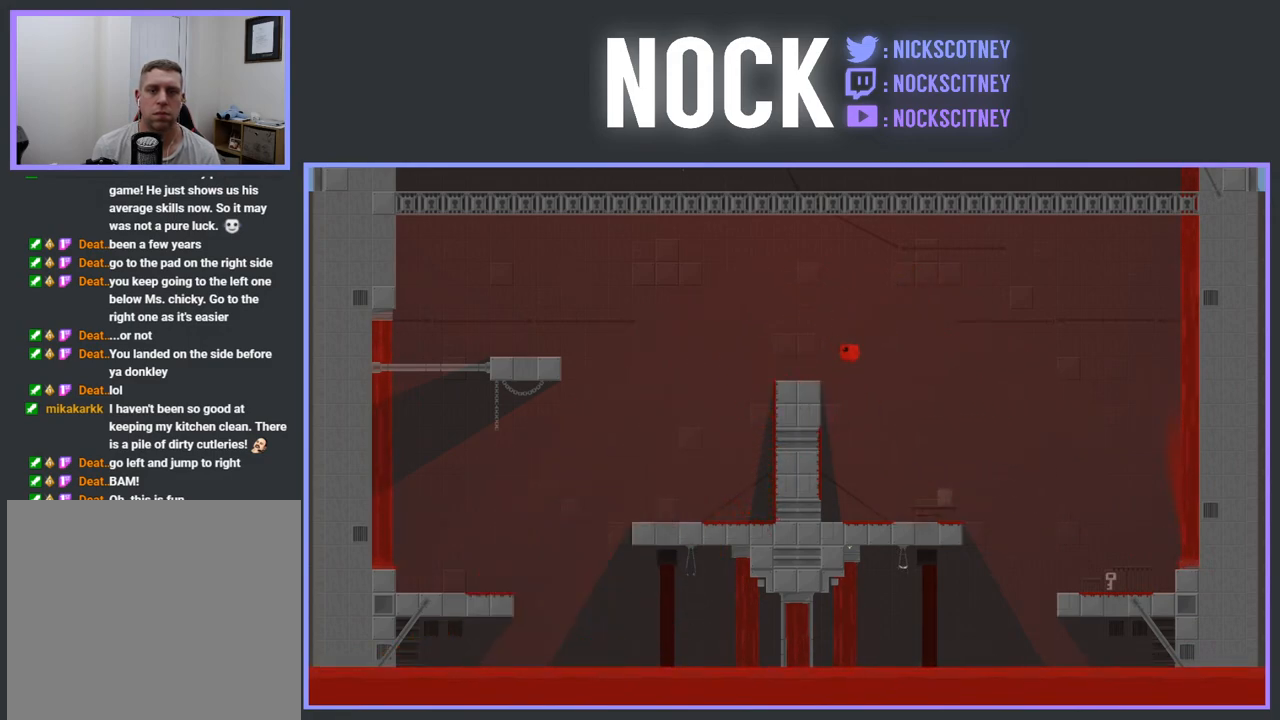
{"buttons": ["CROSS", "R2", "DPAD_RIGHT"], "events": [[250, "DPAD_RIGHT", "down"], [483, "R2", "down"], [500, "CROSS", "down"]]}
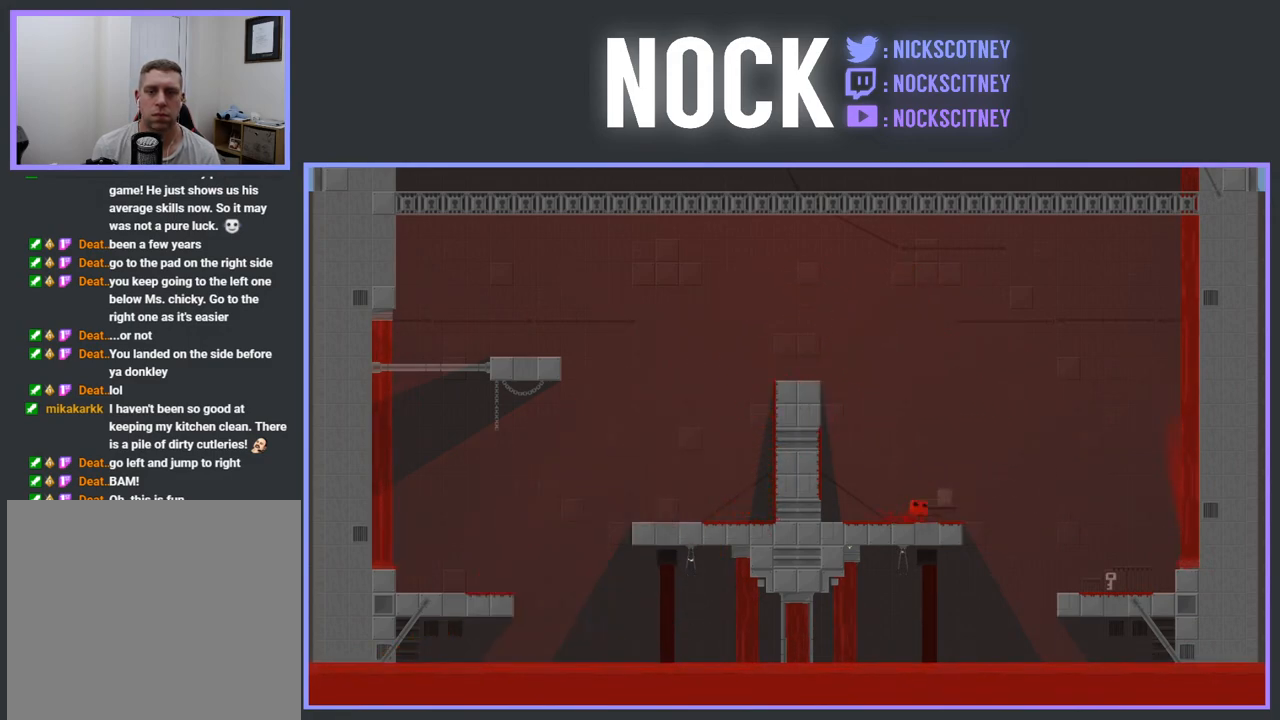
{"buttons": ["DPAD_LEFT"], "events": [[150, "CROSS", "up"], [150, "R2", "up"], [383, "DPAD_RIGHT", "up"], [500, "DPAD_LEFT", "down"]]}
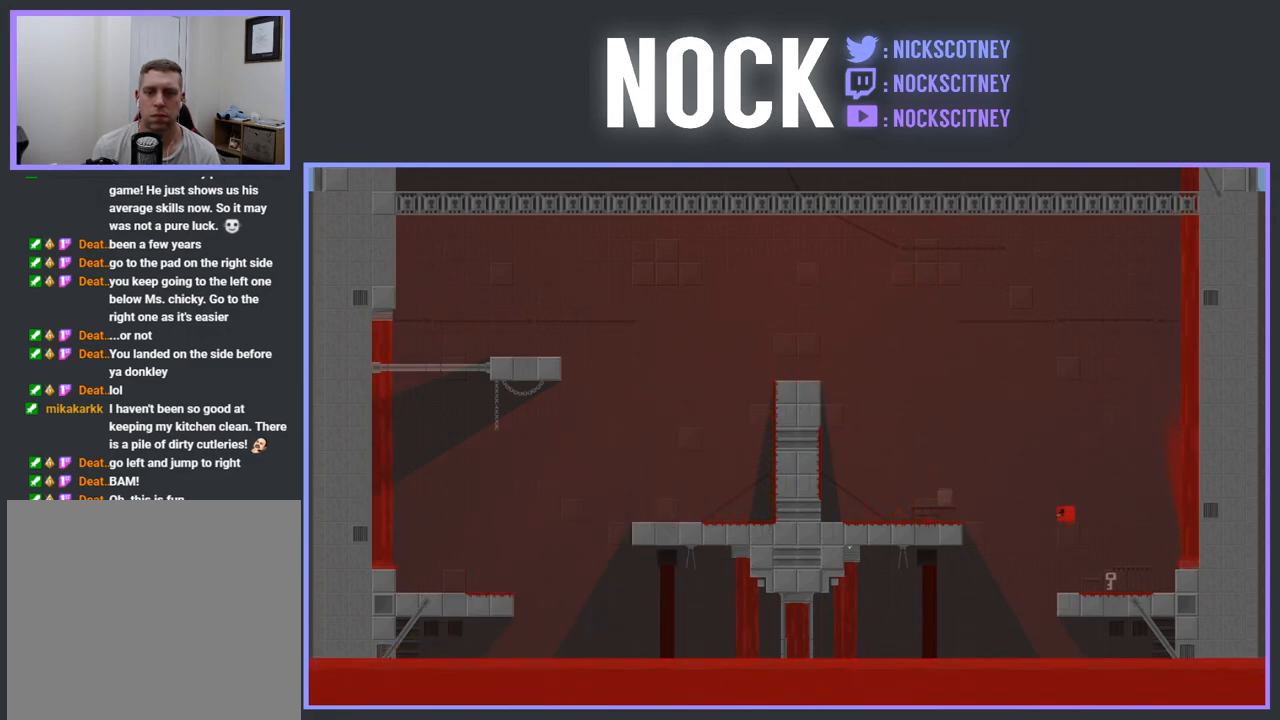
{"buttons": ["CROSS", "R2", "DPAD_LEFT"], "events": [[83, "DPAD_LEFT", "up"], [267, "DPAD_LEFT", "down"], [467, "CROSS", "down"], [467, "R2", "down"]]}
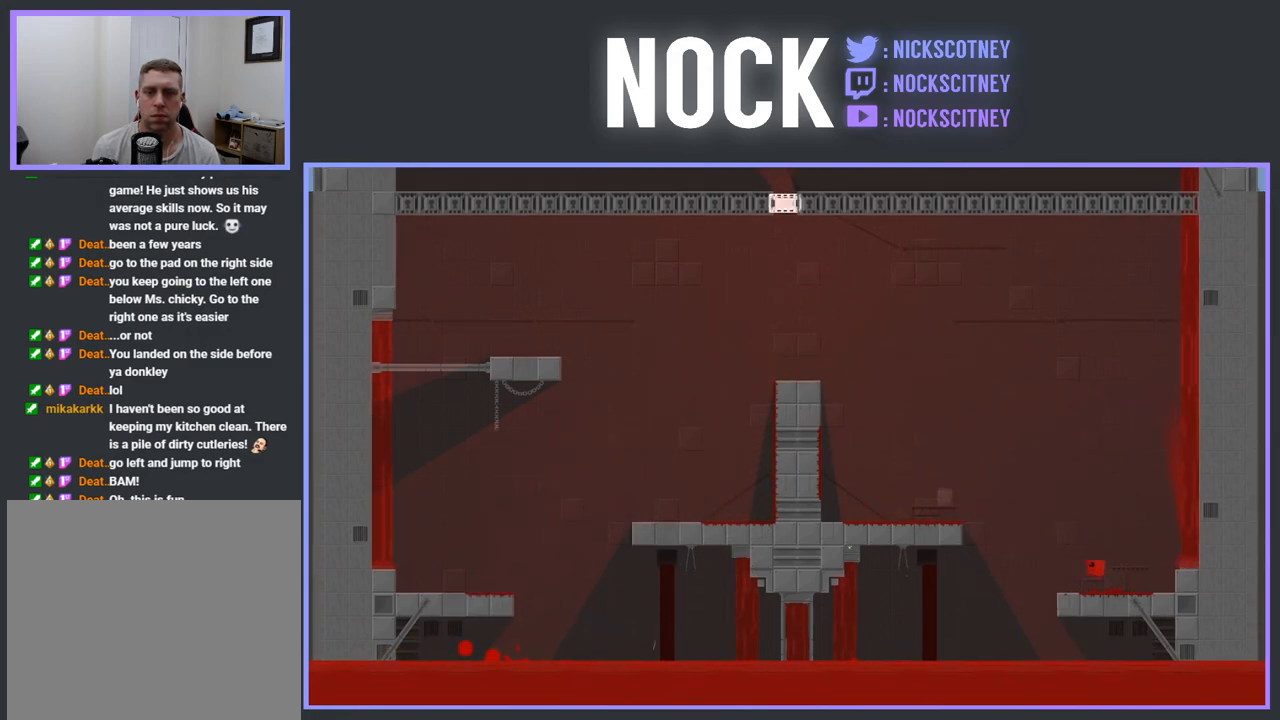
{"buttons": ["R2", "DPAD_LEFT"], "events": [[400, "CROSS", "up"]]}
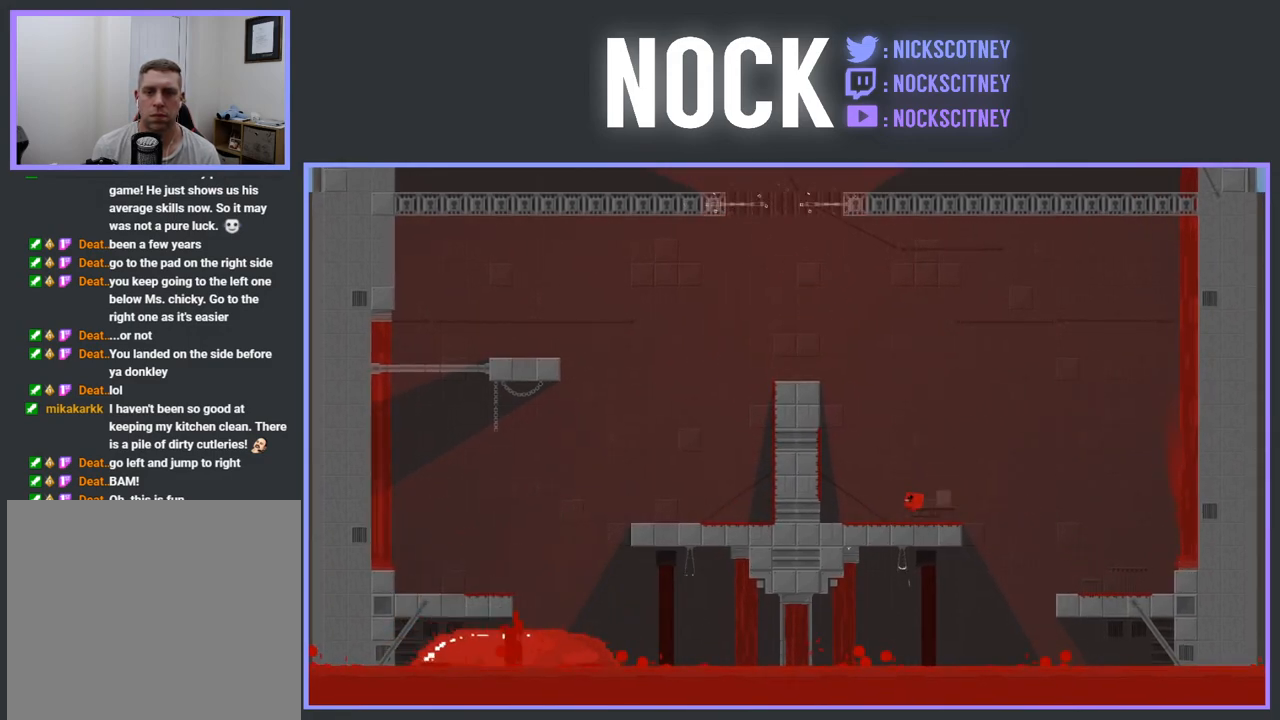
{"buttons": ["CROSS", "R2", "DPAD_LEFT"], "events": [[300, "CROSS", "down"]]}
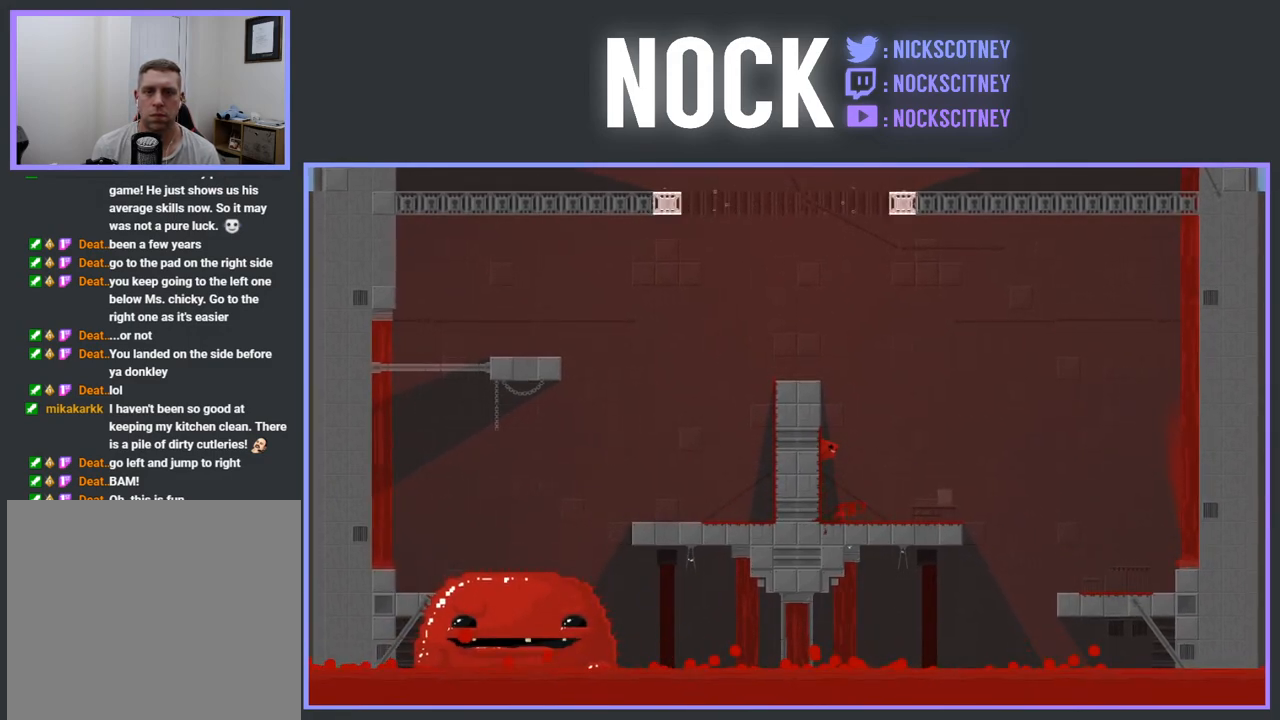
{"buttons": ["CROSS", "R2", "DPAD_LEFT"], "events": []}
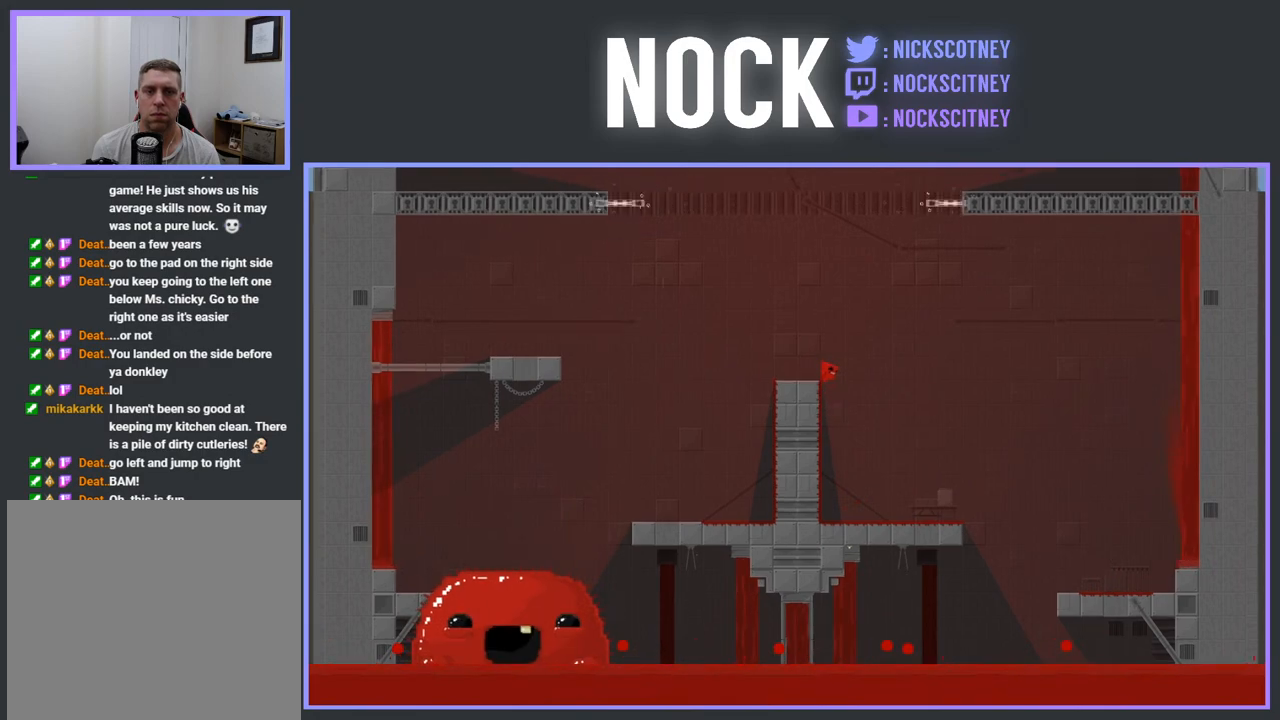
{"buttons": ["R2", "DPAD_RIGHT"], "events": [[17, "CROSS", "up"], [333, "DPAD_LEFT", "up"], [433, "DPAD_RIGHT", "down"], [433, "DPAD_UP", "down"], [500, "DPAD_UP", "up"]]}
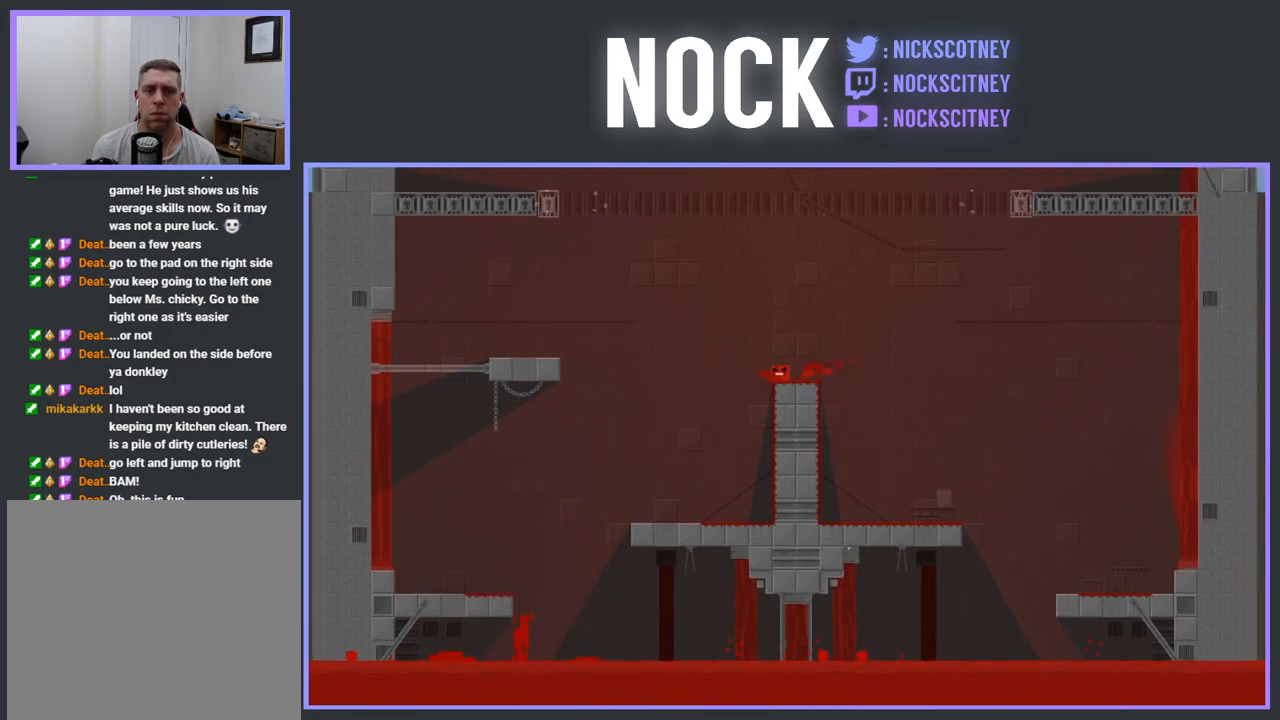
{"buttons": ["CROSS", "R2", "DPAD_LEFT"], "events": [[133, "DPAD_RIGHT", "up"], [217, "DPAD_LEFT", "down"], [267, "CROSS", "down"]]}
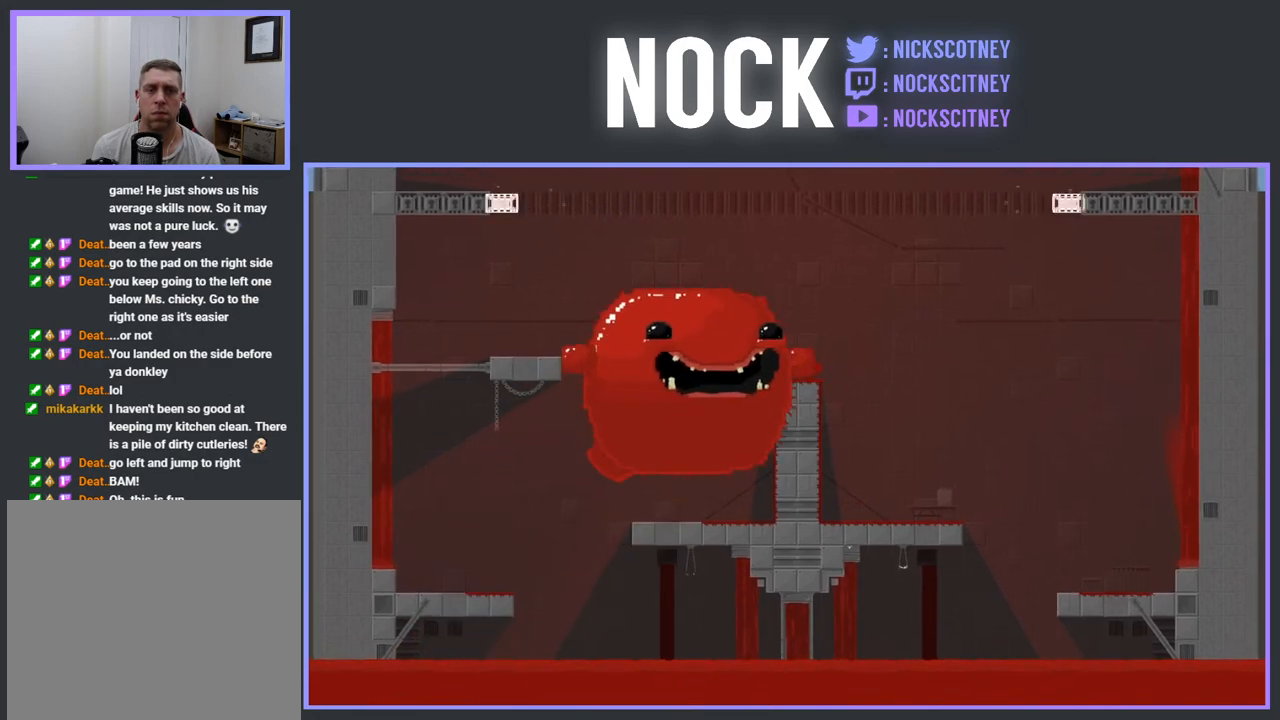
{"buttons": [], "events": [[250, "CROSS", "up"], [283, "R2", "up"], [350, "DPAD_LEFT", "up"]]}
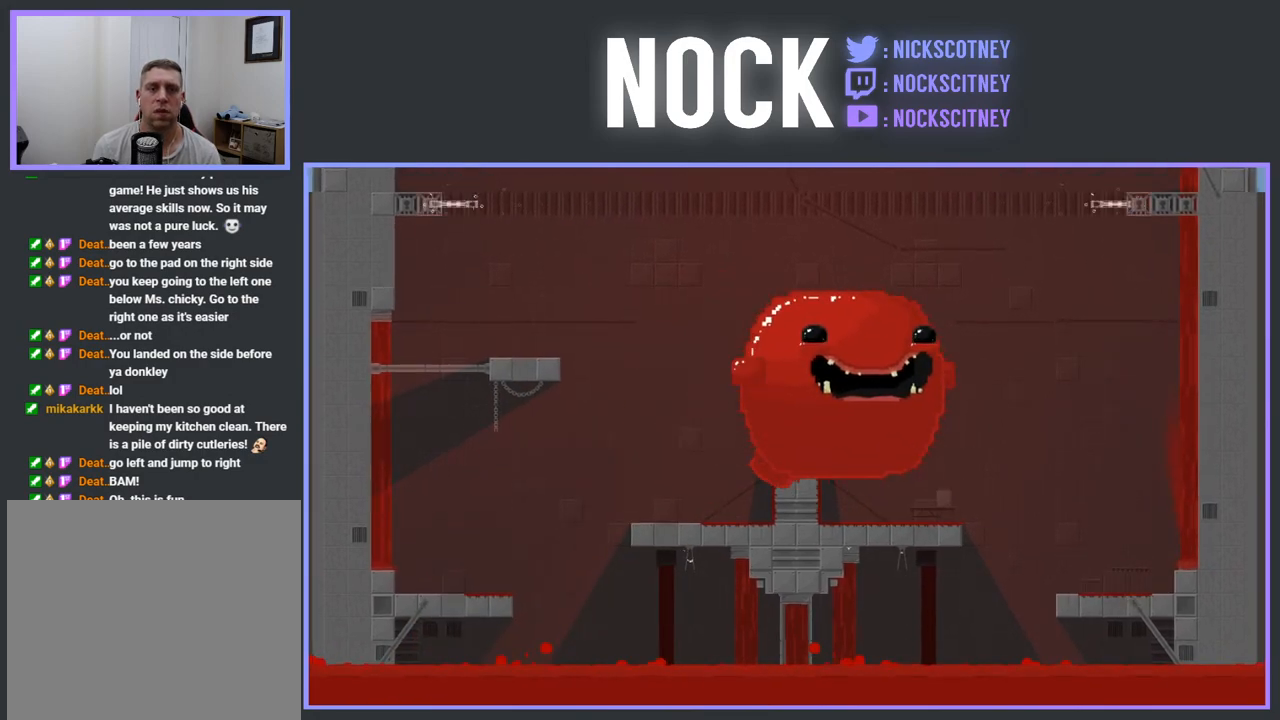
{"buttons": [], "events": []}
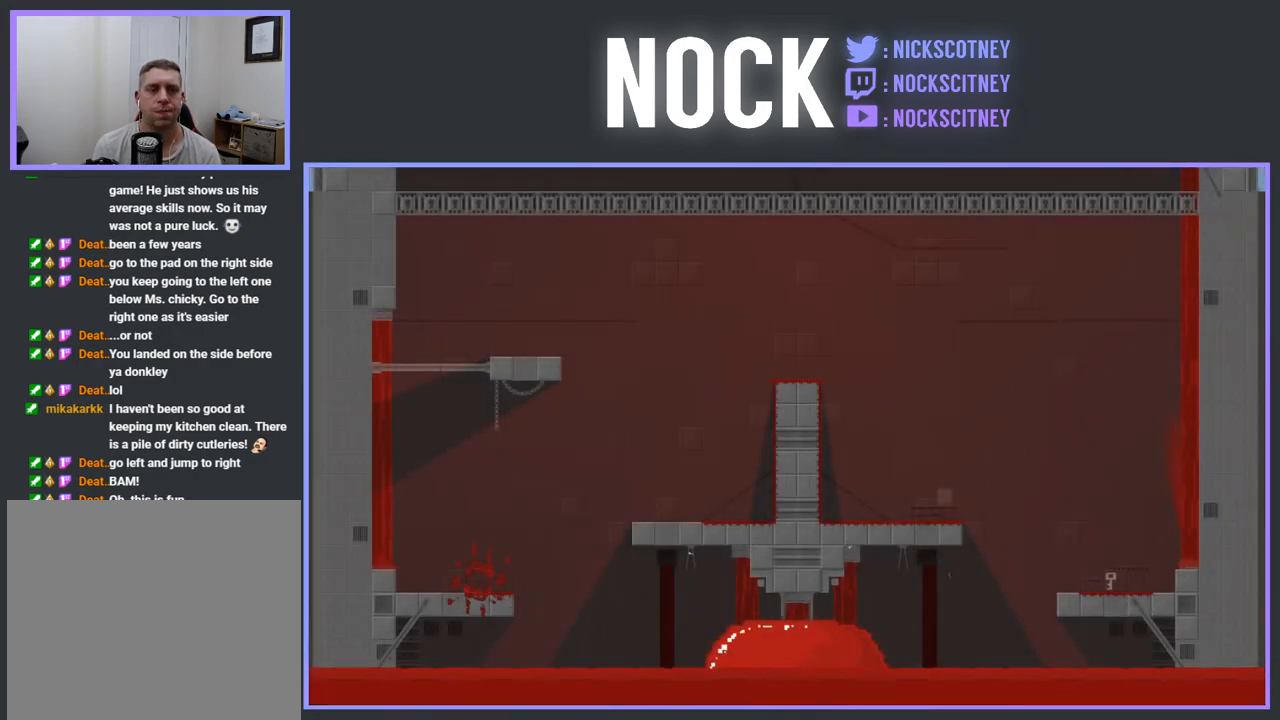
{"buttons": ["R2", "DPAD_RIGHT"], "events": [[200, "R2", "down"], [417, "DPAD_RIGHT", "down"]]}
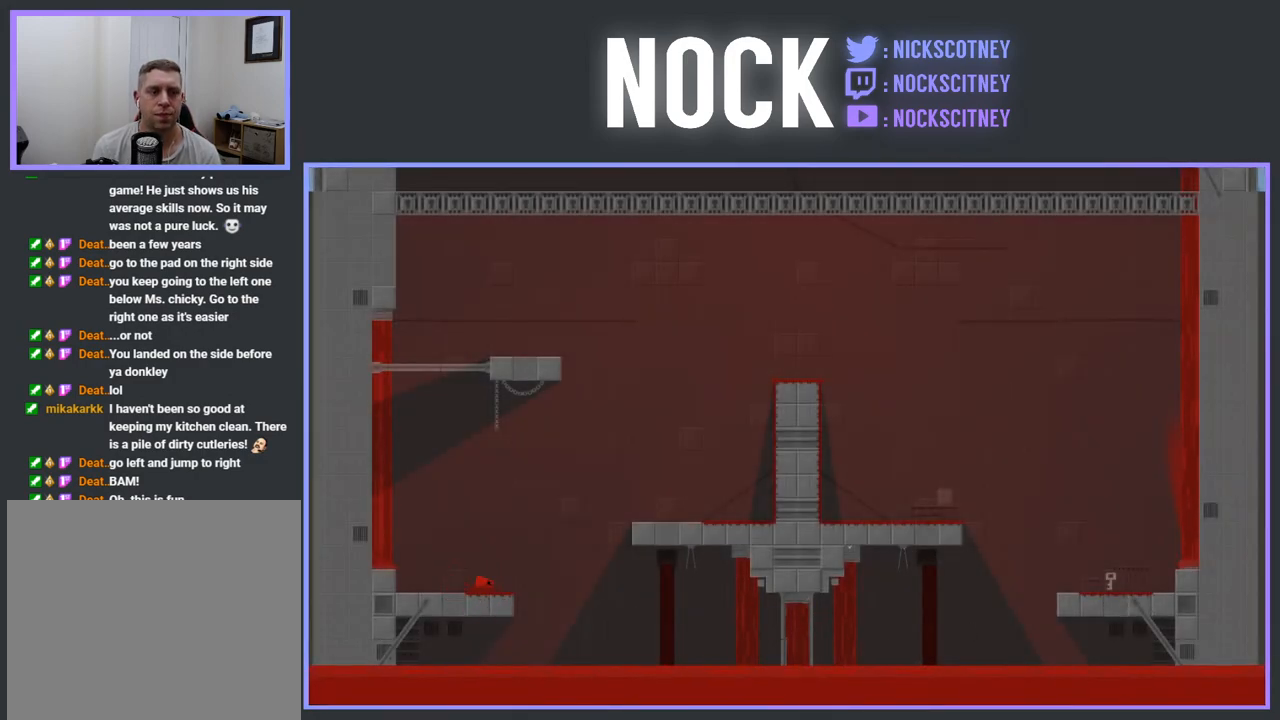
{"buttons": ["R2", "DPAD_RIGHT"], "events": [[100, "CROSS", "down"], [483, "CROSS", "up"]]}
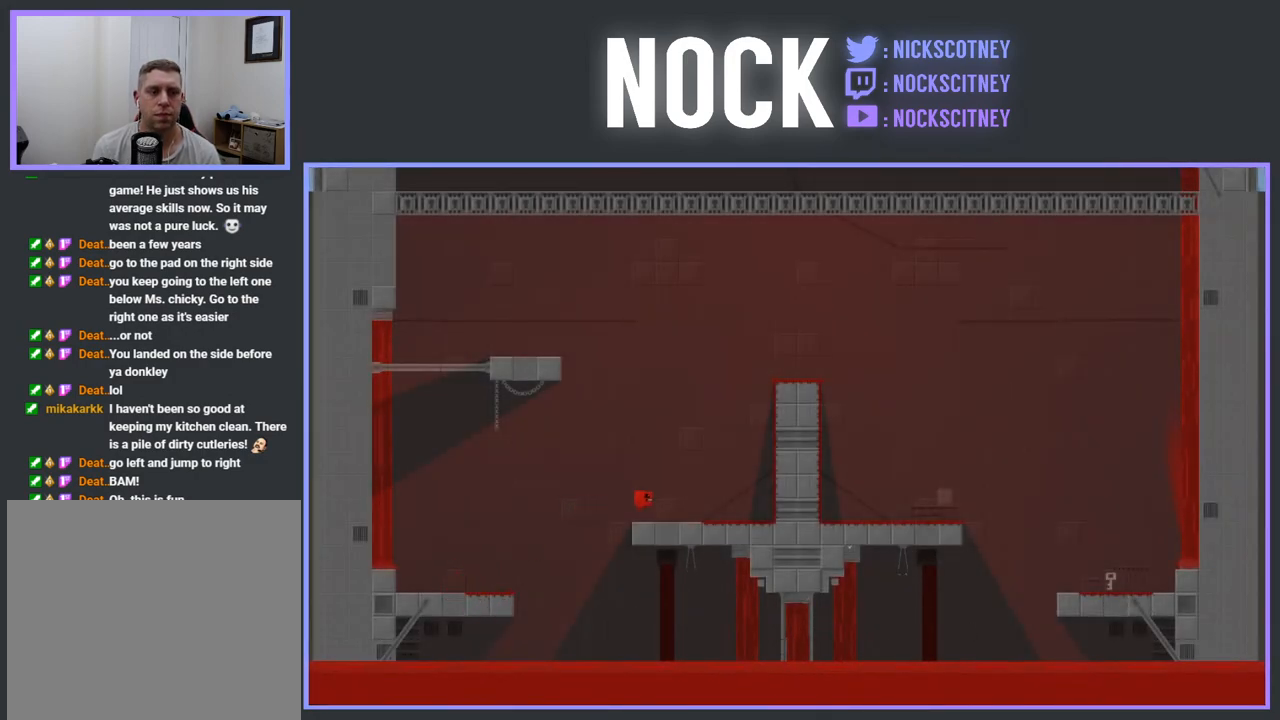
{"buttons": ["CROSS", "R2", "DPAD_RIGHT"], "events": [[283, "CROSS", "down"]]}
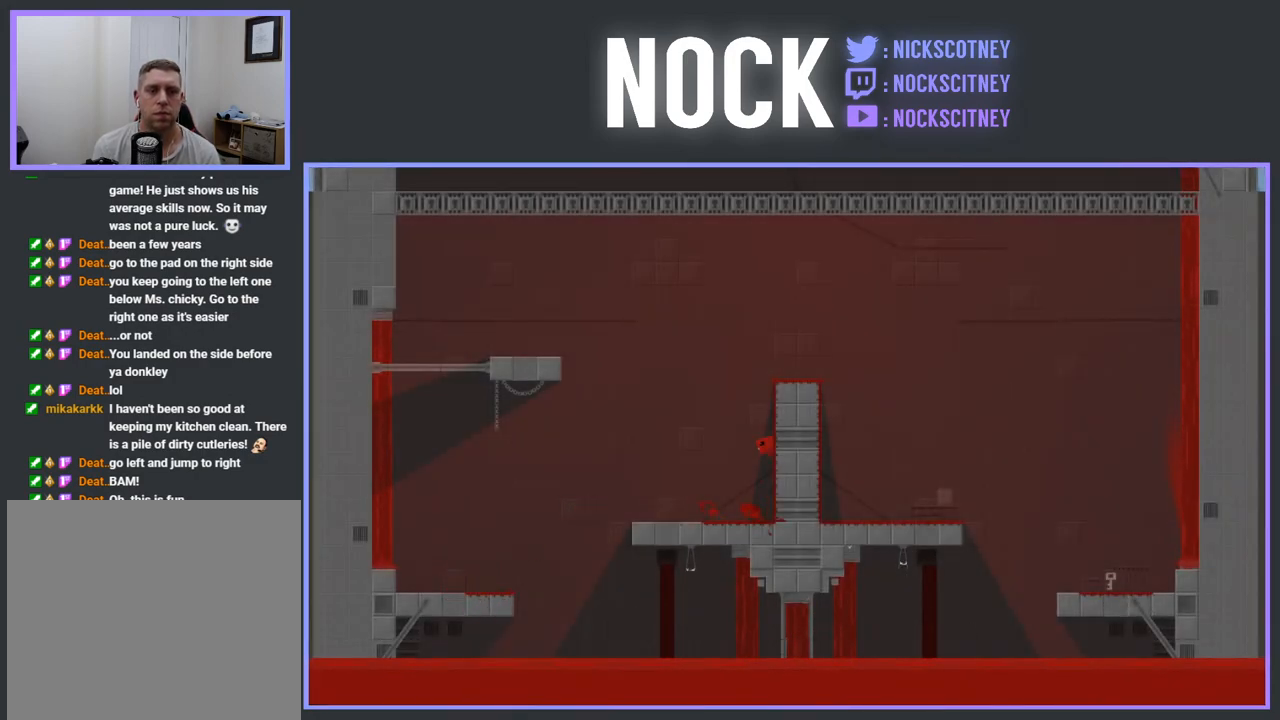
{"buttons": ["CROSS", "R2", "DPAD_RIGHT"], "events": [[67, "CROSS", "up"], [117, "CROSS", "down"]]}
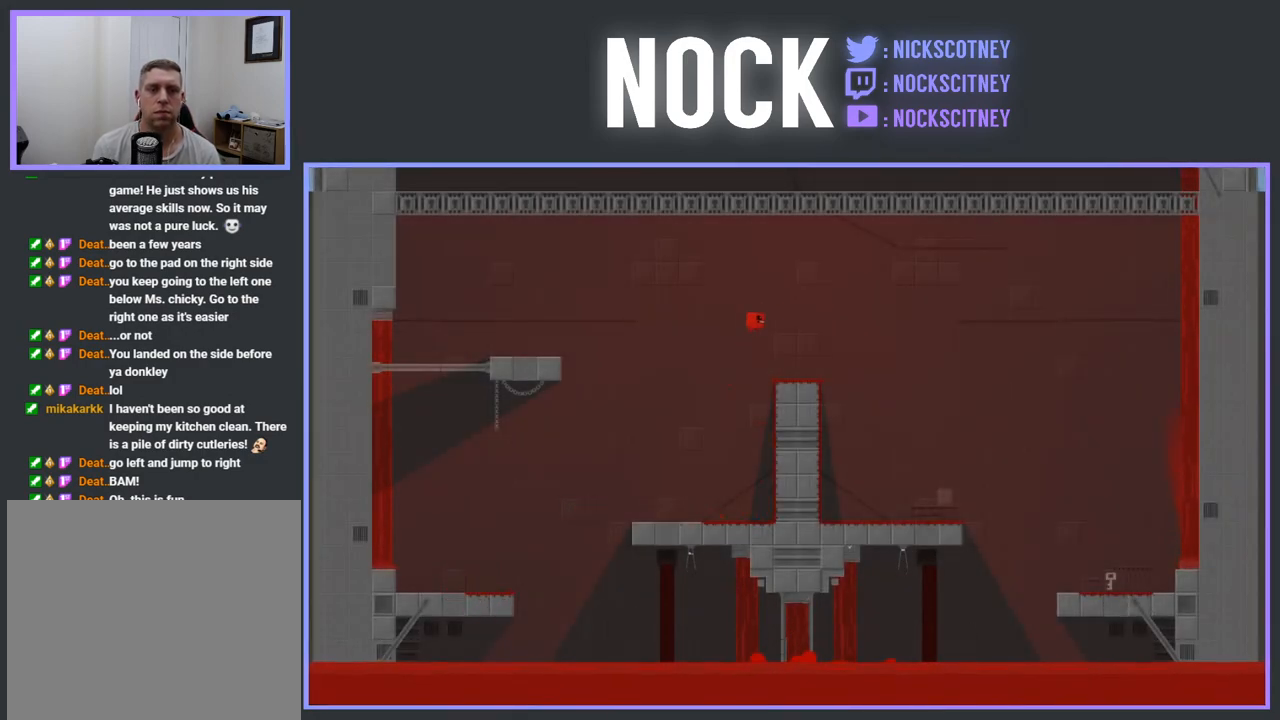
{"buttons": [], "events": [[267, "CROSS", "up"], [333, "R2", "up"], [500, "DPAD_RIGHT", "up"]]}
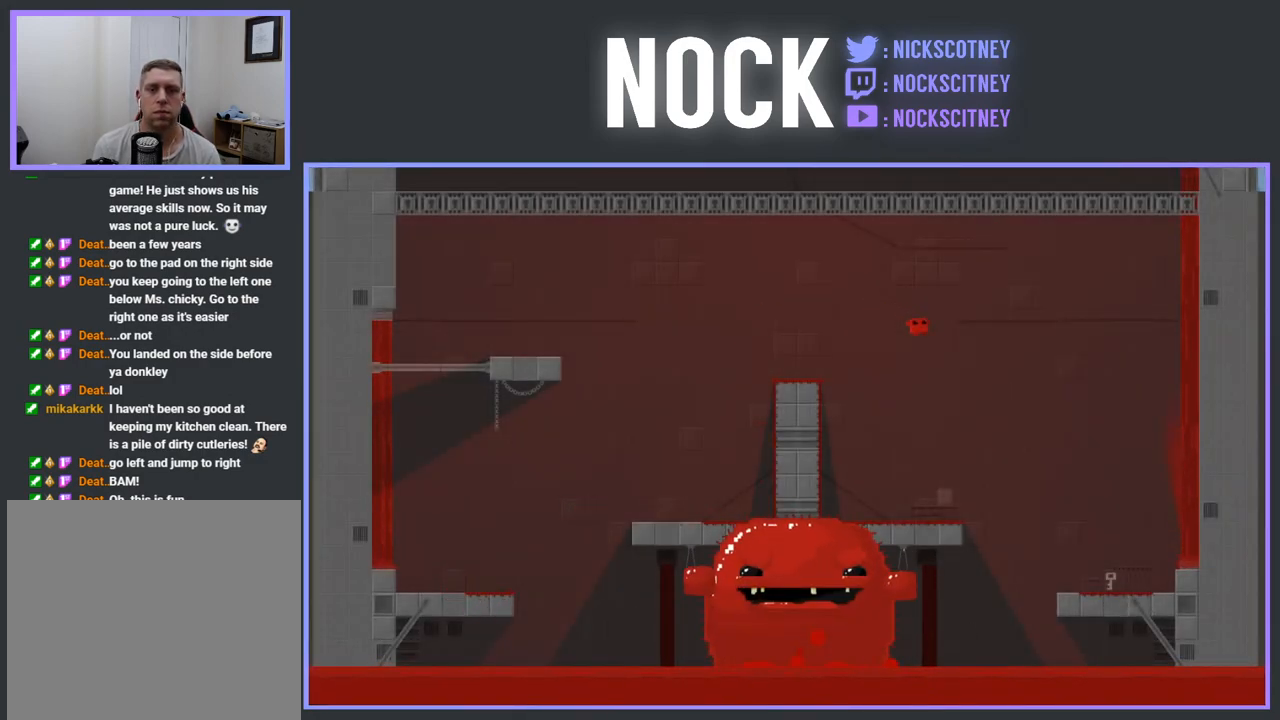
{"buttons": [], "events": [[283, "DPAD_RIGHT", "down"], [467, "DPAD_RIGHT", "up"]]}
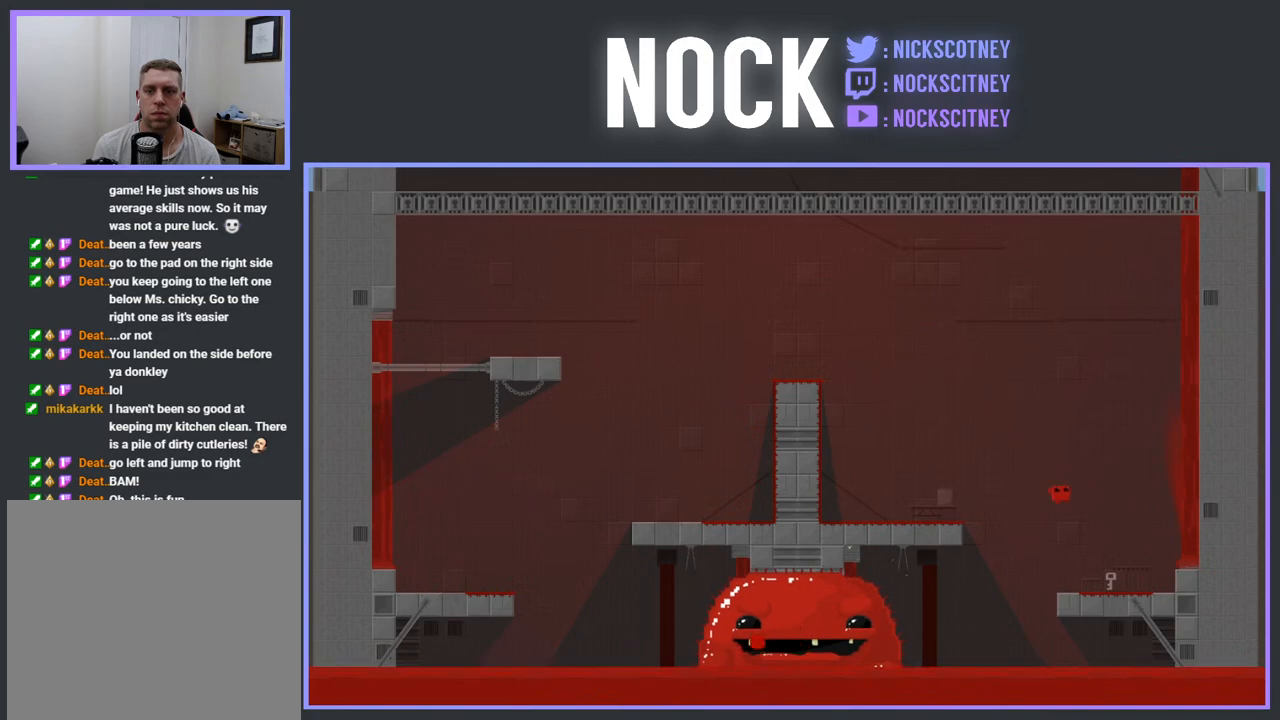
{"buttons": ["CROSS", "R2", "DPAD_LEFT"], "events": [[100, "DPAD_LEFT", "down"], [250, "DPAD_LEFT", "up"], [317, "DPAD_LEFT", "down"], [333, "R2", "down"], [367, "CROSS", "down"]]}
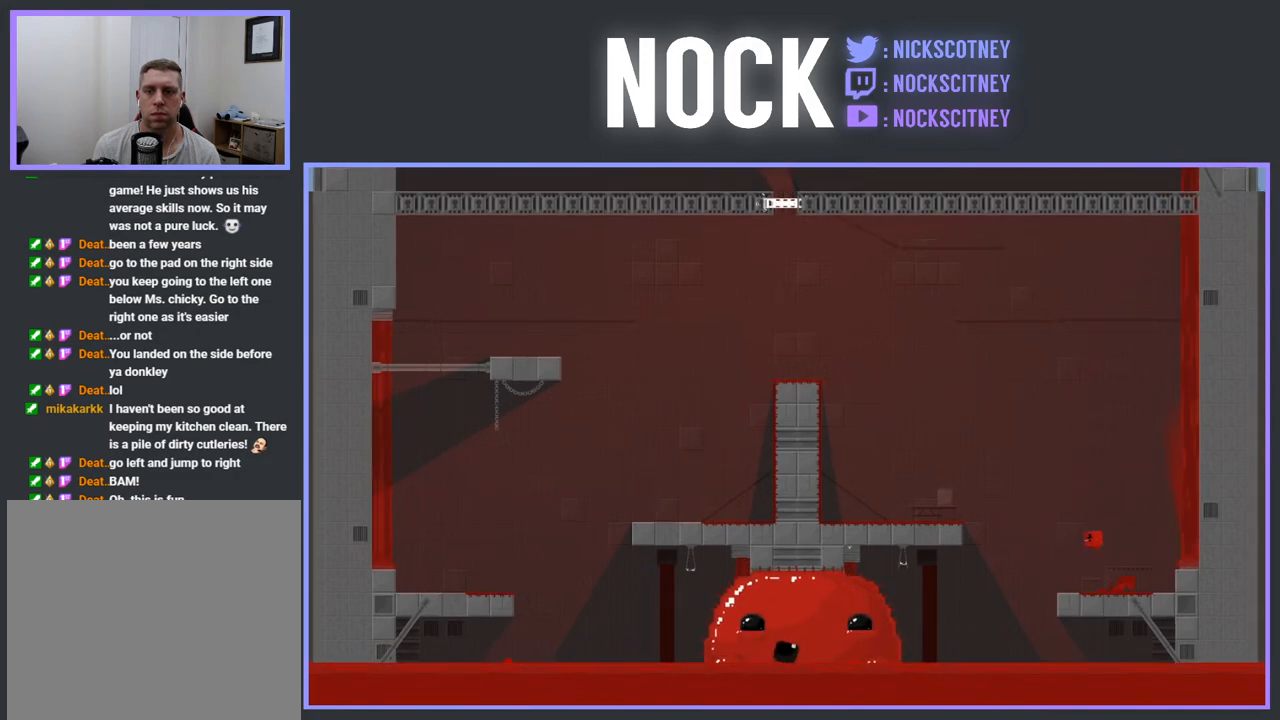
{"buttons": ["R2", "DPAD_LEFT"], "events": [[283, "CROSS", "up"]]}
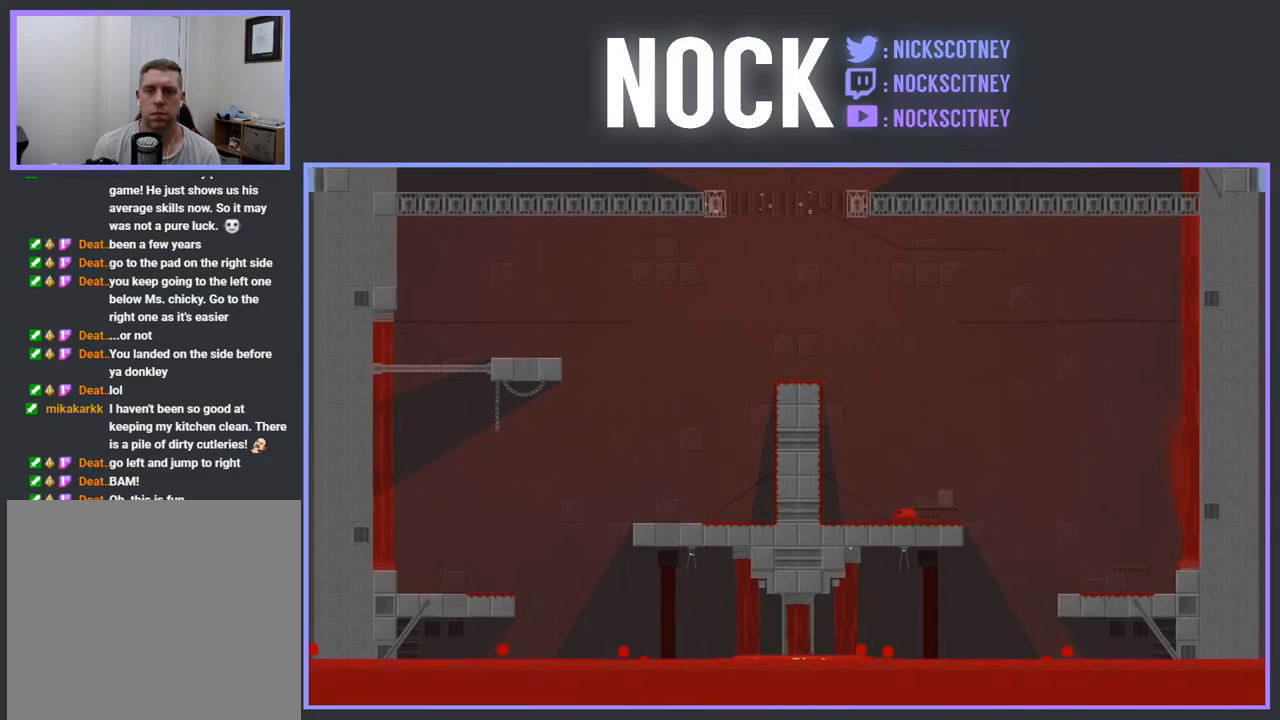
{"buttons": ["CROSS", "R2", "DPAD_LEFT"], "events": [[83, "CROSS", "down"], [350, "CROSS", "up"], [417, "CROSS", "down"]]}
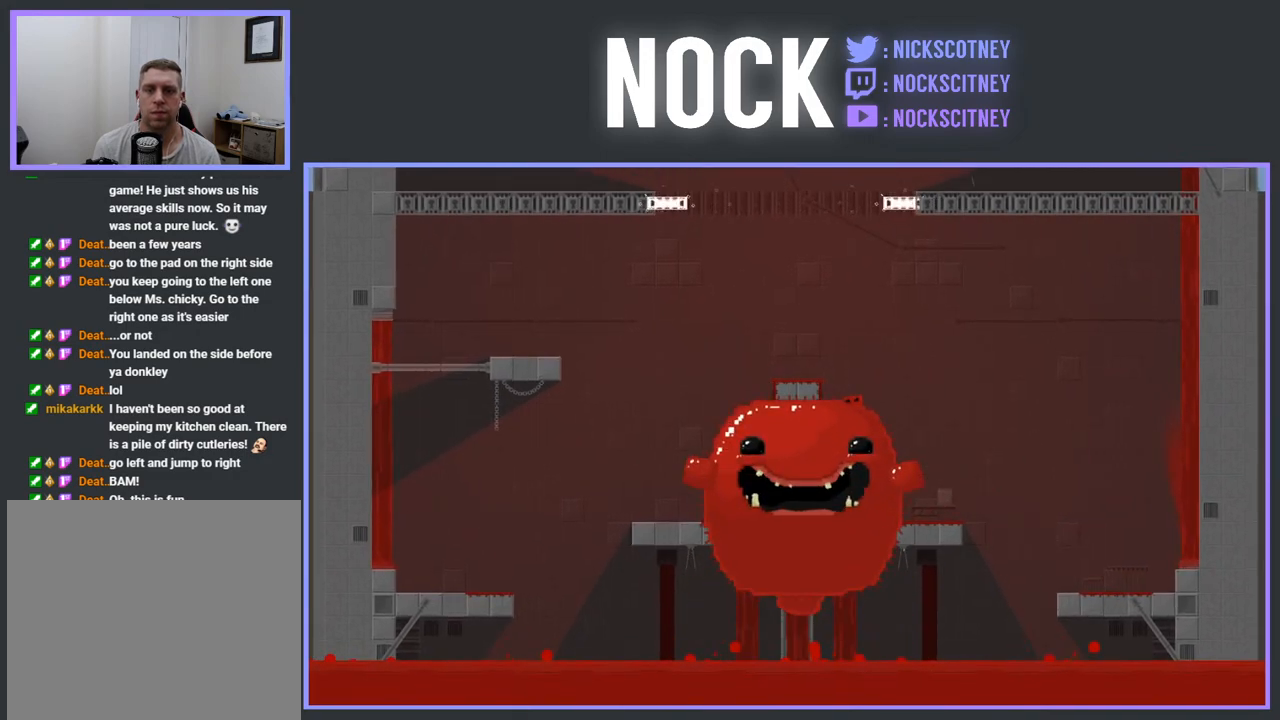
{"buttons": [], "events": [[417, "CROSS", "up"], [417, "DPAD_LEFT", "up"], [417, "R2", "up"]]}
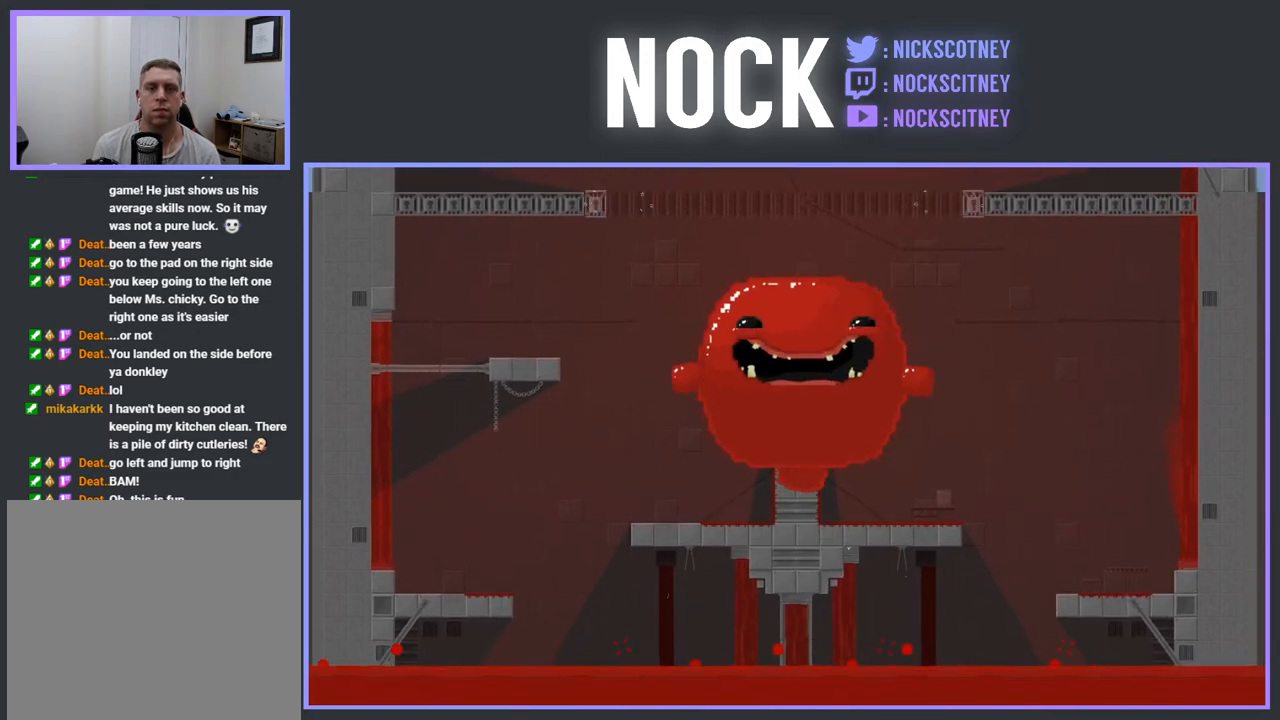
{"buttons": [], "events": []}
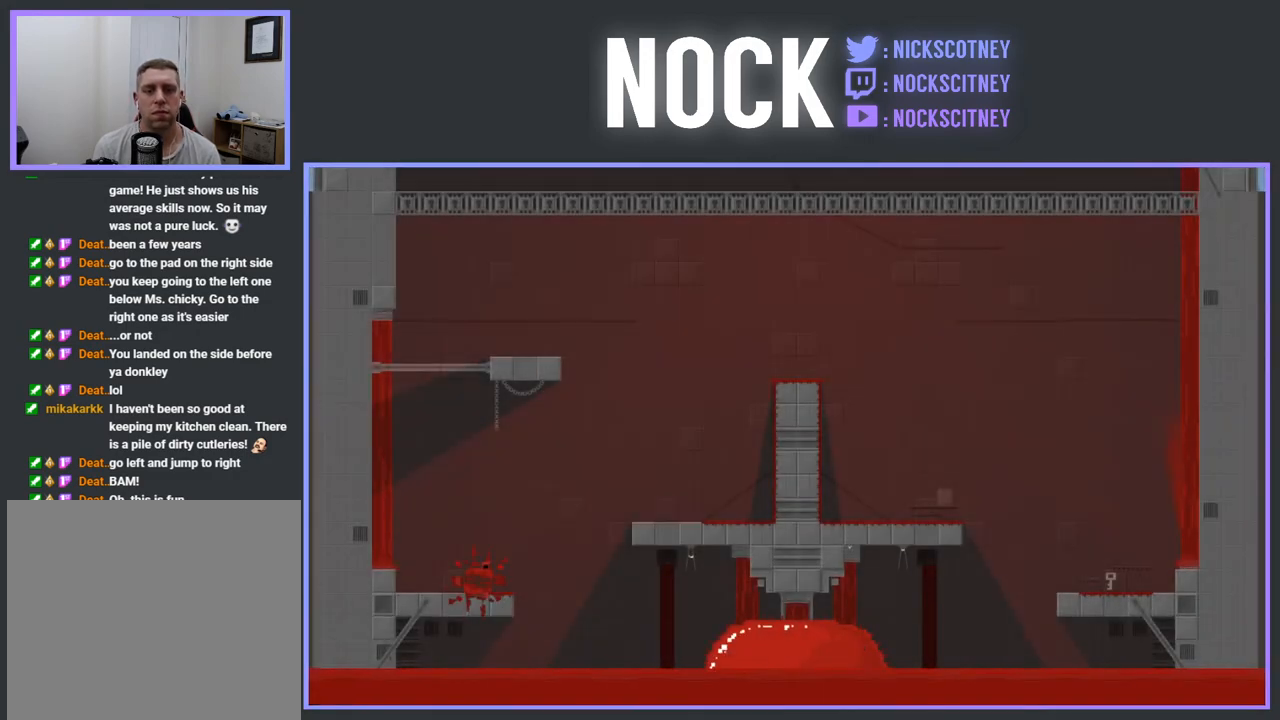
{"buttons": ["R2", "DPAD_RIGHT"], "events": [[117, "R2", "down"], [467, "DPAD_RIGHT", "down"]]}
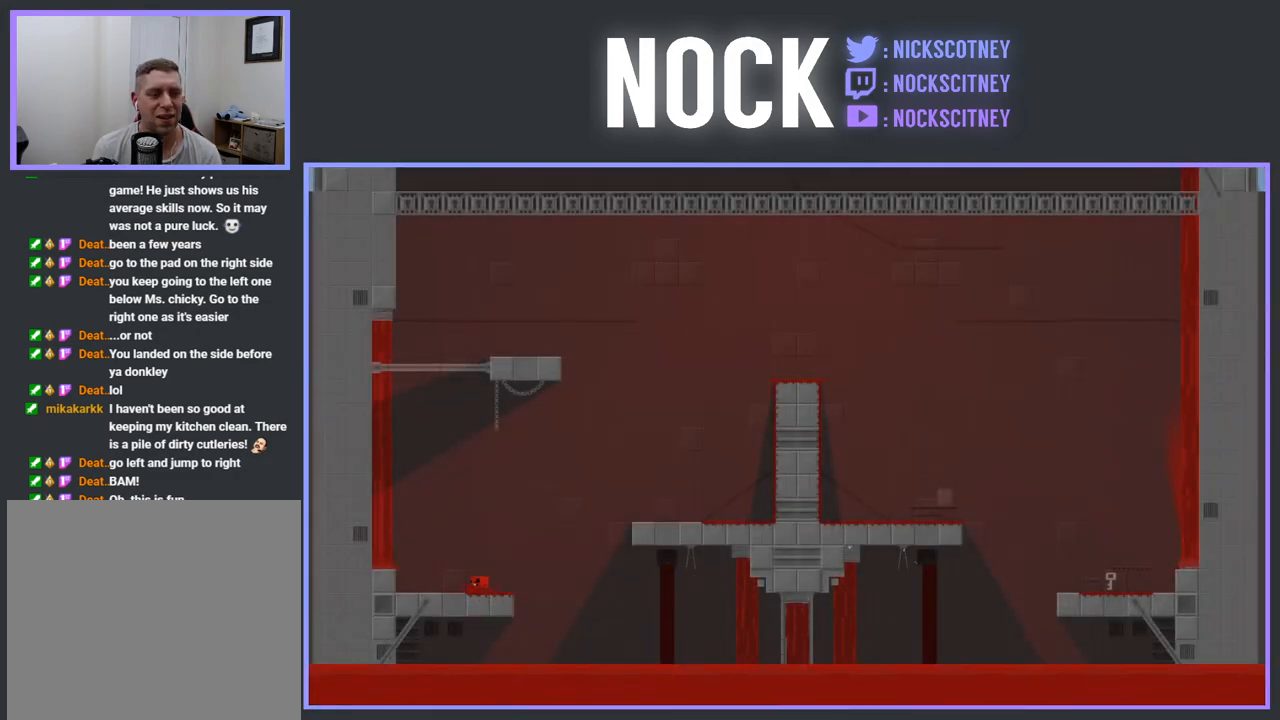
{"buttons": ["CROSS", "R2", "DPAD_RIGHT"], "events": [[133, "CROSS", "down"]]}
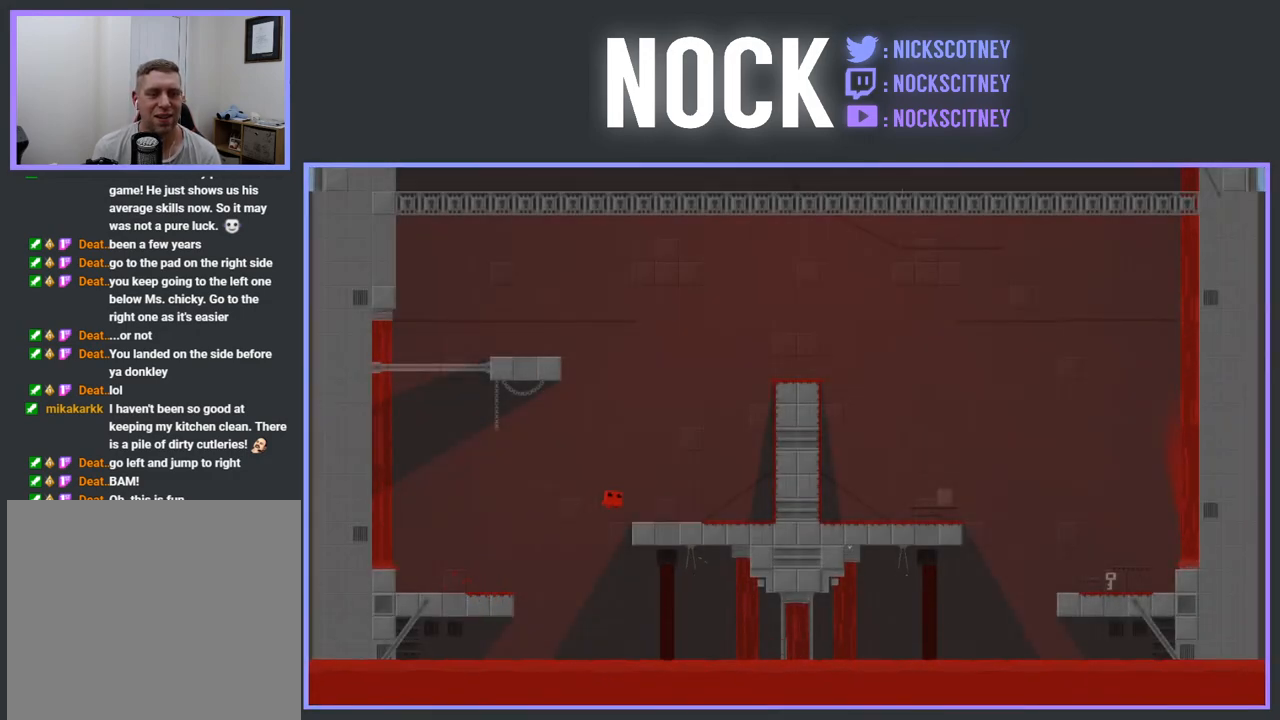
{"buttons": ["CROSS", "R2", "DPAD_RIGHT"], "events": [[67, "CROSS", "up"], [333, "CROSS", "down"]]}
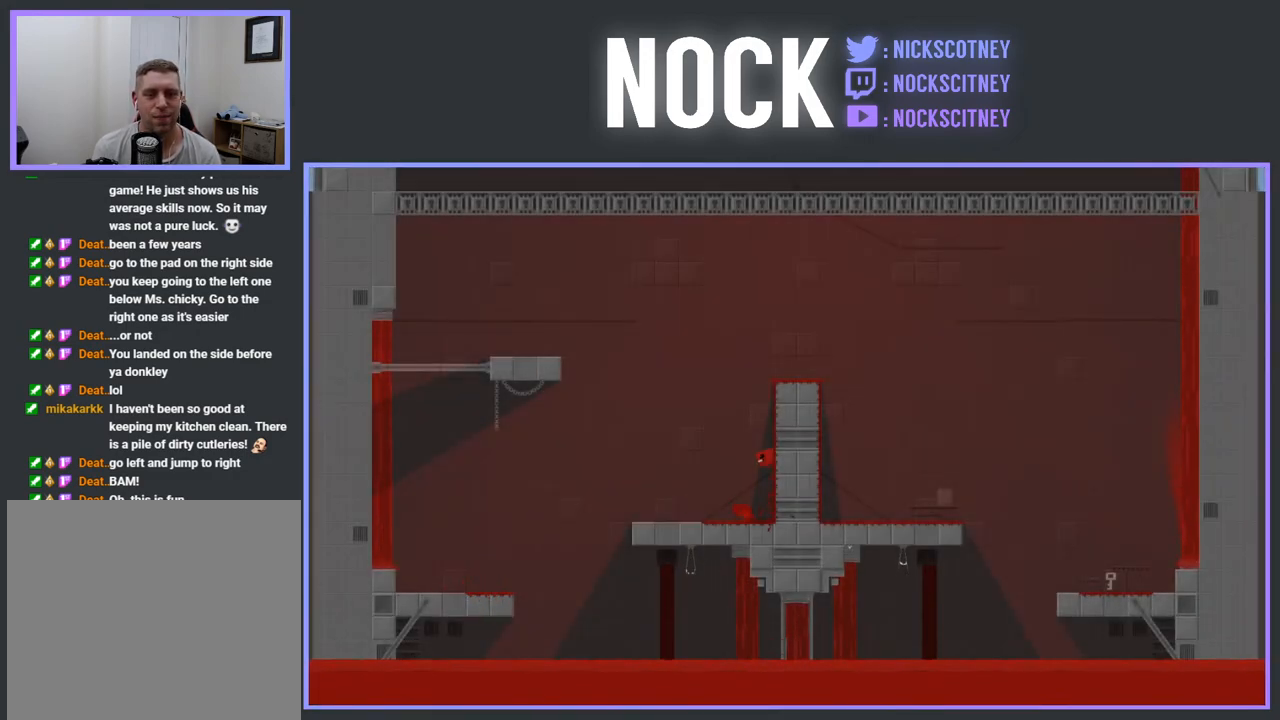
{"buttons": ["DPAD_RIGHT"], "events": [[50, "CROSS", "up"], [117, "CROSS", "down"], [433, "CROSS", "up"], [500, "R2", "up"]]}
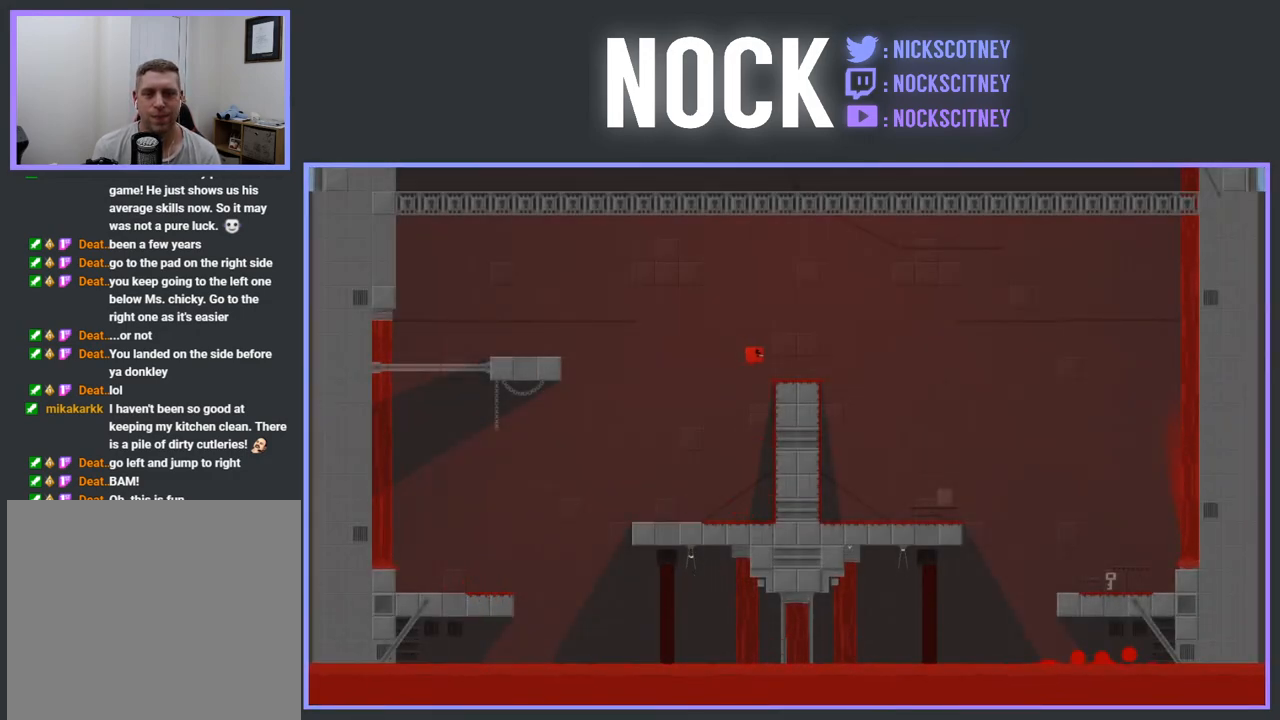
{"buttons": [], "events": [[133, "DPAD_RIGHT", "up"], [183, "DPAD_RIGHT", "down"], [350, "DPAD_RIGHT", "up"]]}